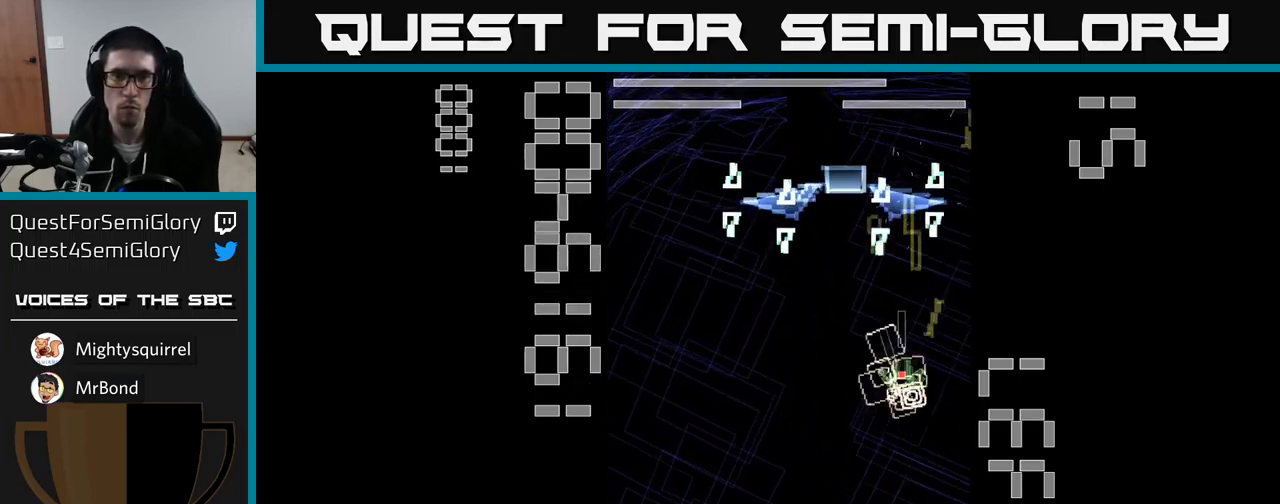
Gameplay with a controller (Xbox layout); each line is a JSON object with the inputs held at the frame after it. "events" lists button and stick changes between this image and that frame as [ms after this image, input, new state], when the widget could be followed in between. Not read: L3 R3 left_stick right_stick.
{"buttons": ["A", "X", "DPAD_DOWN"], "events": [[83, "DPAD_UP", "up"], [100, "X", "up"], [150, "DPAD_DOWN", "down"], [167, "X", "down"], [267, "DPAD_RIGHT", "down"], [400, "DPAD_RIGHT", "up"]]}
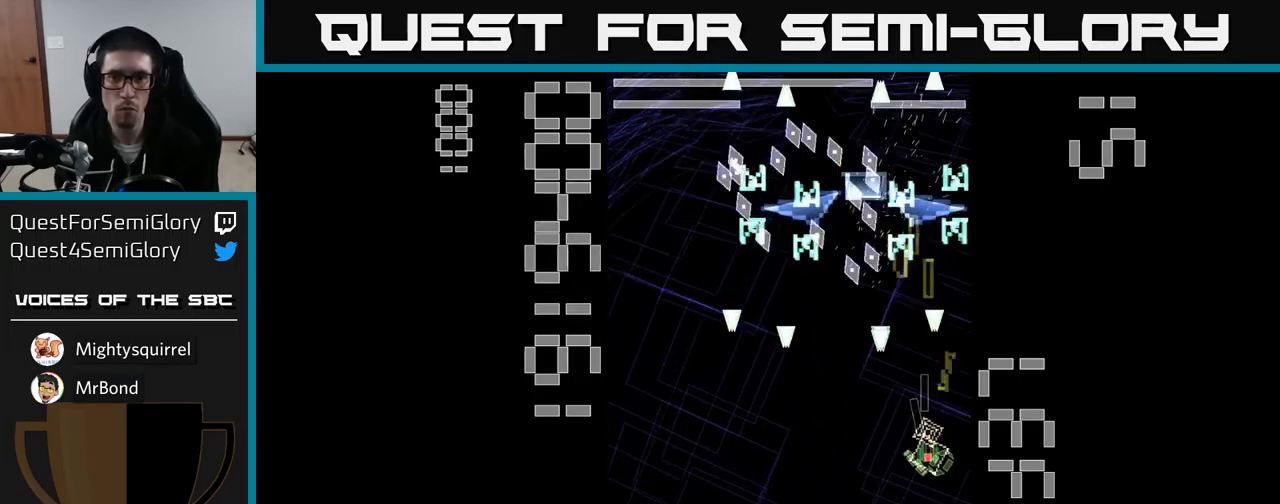
{"buttons": ["A", "X", "DPAD_UP"], "events": [[67, "DPAD_LEFT", "down"], [100, "DPAD_DOWN", "up"], [367, "DPAD_UP", "down"], [467, "DPAD_LEFT", "up"]]}
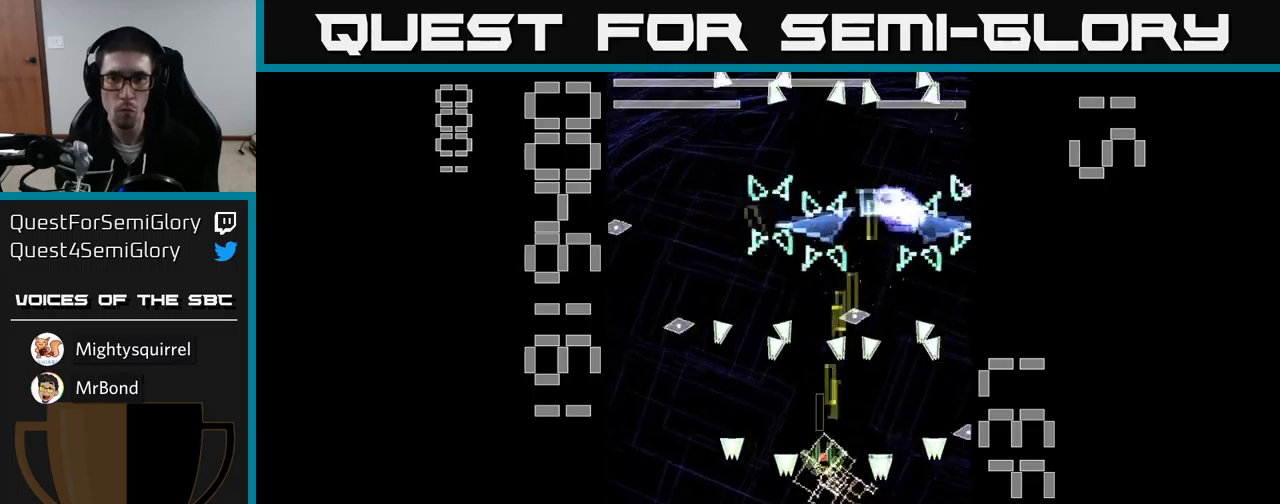
{"buttons": ["A", "X"], "events": [[50, "DPAD_UP", "up"], [84, "DPAD_RIGHT", "down"], [150, "DPAD_DOWN", "down"], [417, "X", "up"], [434, "DPAD_DOWN", "up"], [484, "DPAD_RIGHT", "up"], [484, "X", "down"]]}
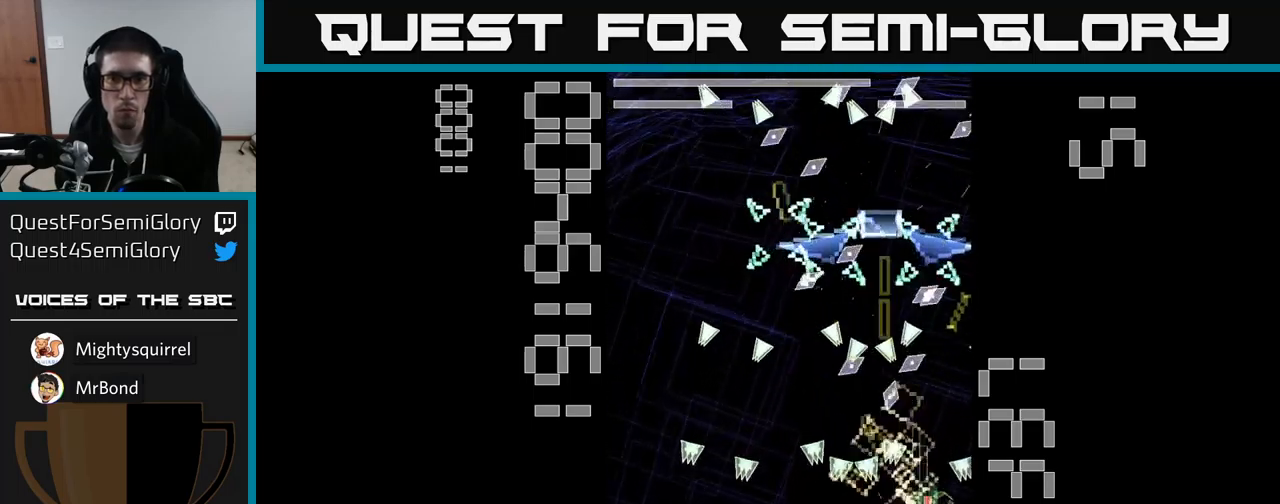
{"buttons": ["A", "X", "DPAD_LEFT"], "events": [[167, "DPAD_DOWN", "down"], [350, "DPAD_DOWN", "up"], [367, "DPAD_LEFT", "down"]]}
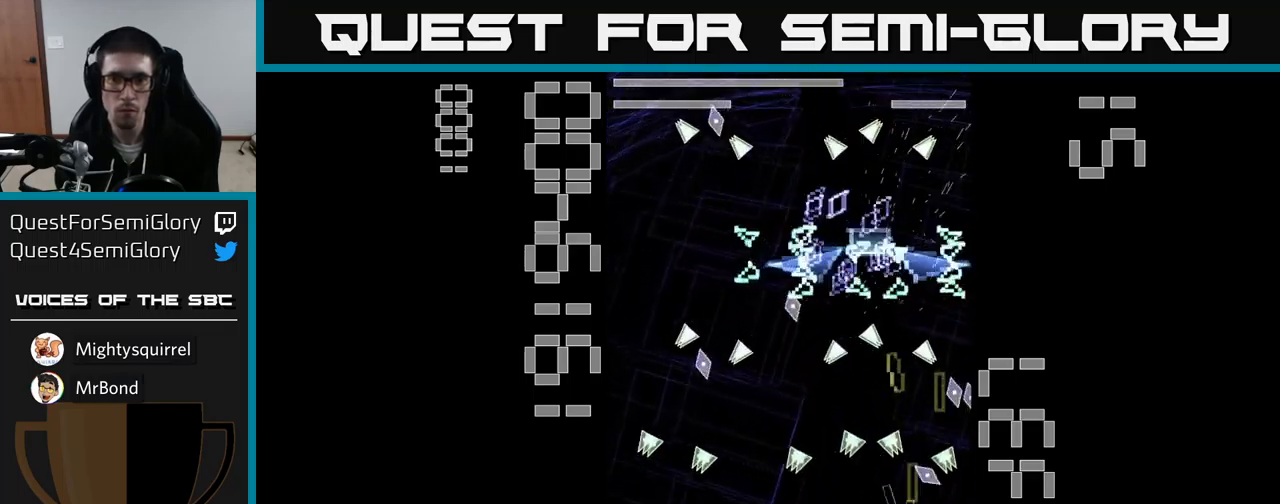
{"buttons": ["A", "X"], "events": [[134, "DPAD_LEFT", "up"], [184, "DPAD_RIGHT", "down"], [250, "DPAD_RIGHT", "up"]]}
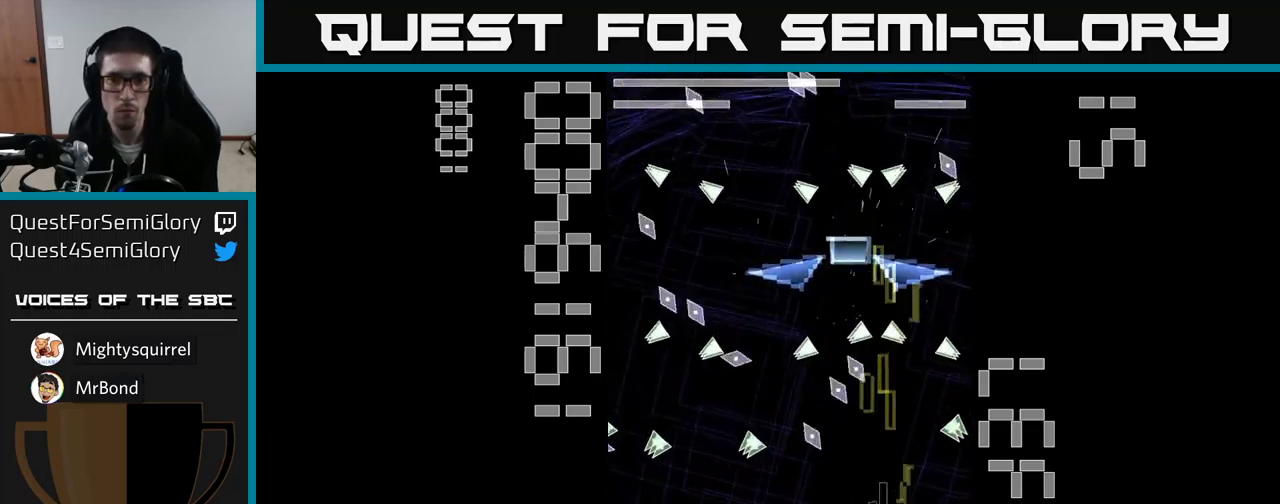
{"buttons": ["A", "X", "DPAD_UP"], "events": [[150, "X", "up"], [234, "X", "down"], [334, "DPAD_UP", "down"], [384, "DPAD_RIGHT", "down"], [434, "DPAD_RIGHT", "up"]]}
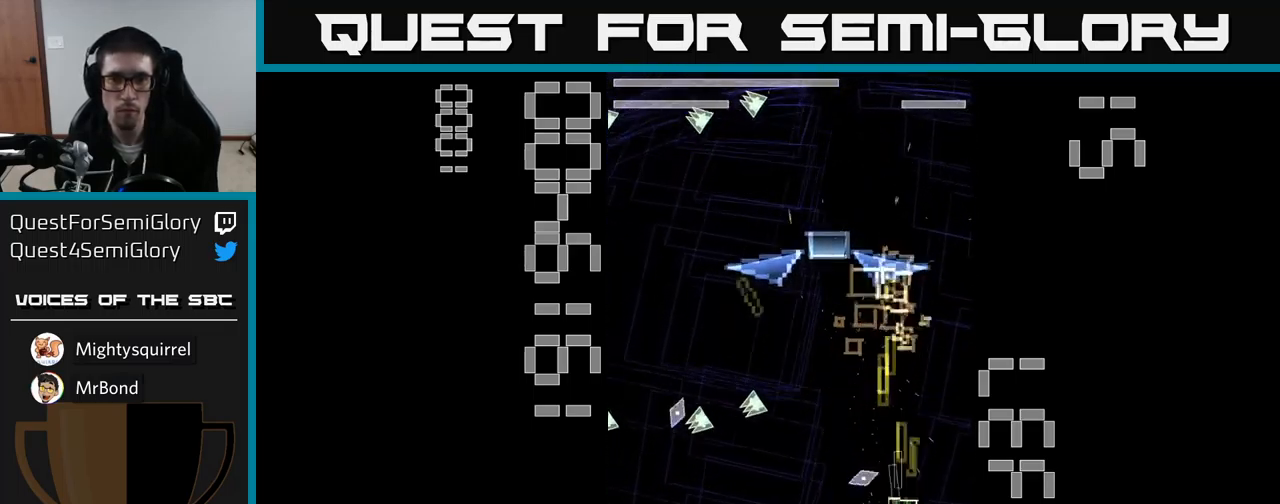
{"buttons": ["A", "X"], "events": [[167, "DPAD_LEFT", "down"], [300, "DPAD_LEFT", "up"], [434, "DPAD_LEFT", "down"], [434, "DPAD_UP", "up"], [500, "DPAD_LEFT", "up"]]}
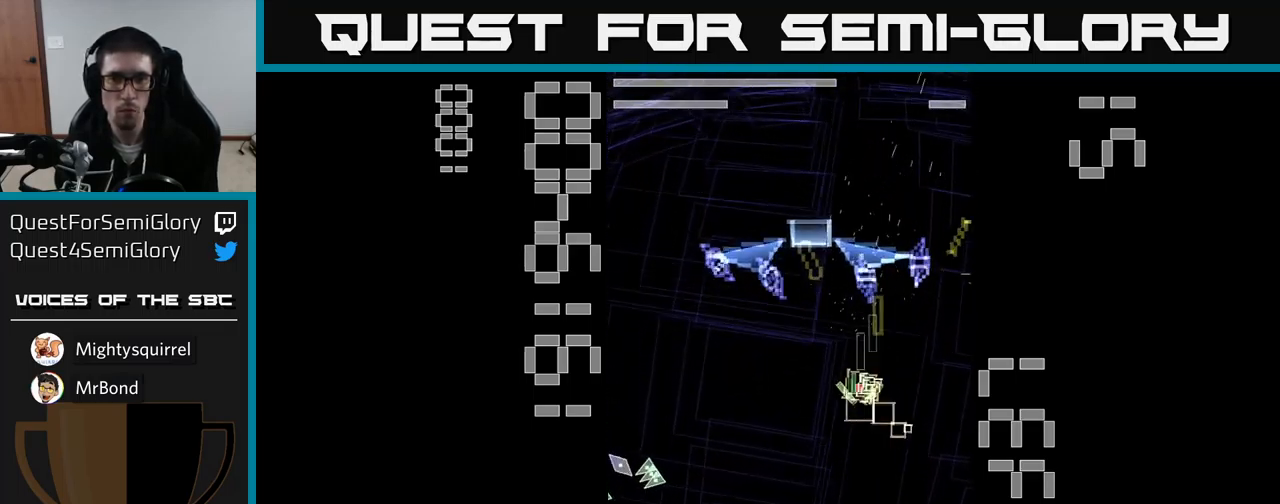
{"buttons": ["A", "DPAD_DOWN"], "events": [[384, "DPAD_DOWN", "down"], [467, "X", "up"]]}
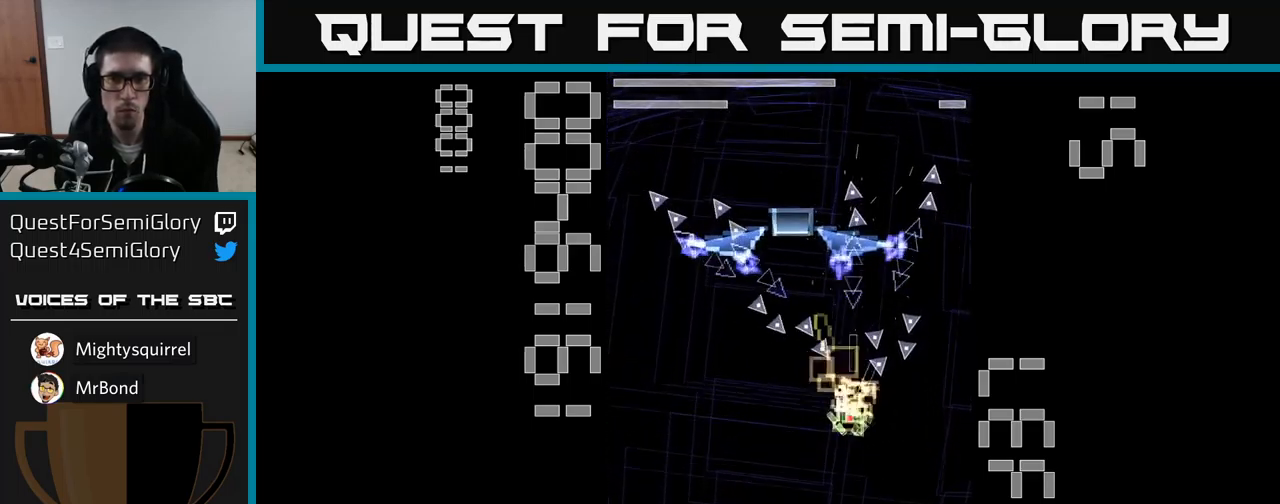
{"buttons": ["A", "X", "DPAD_UP", "DPAD_LEFT"], "events": [[67, "X", "down"], [150, "DPAD_LEFT", "down"], [267, "DPAD_DOWN", "up"], [384, "DPAD_UP", "down"]]}
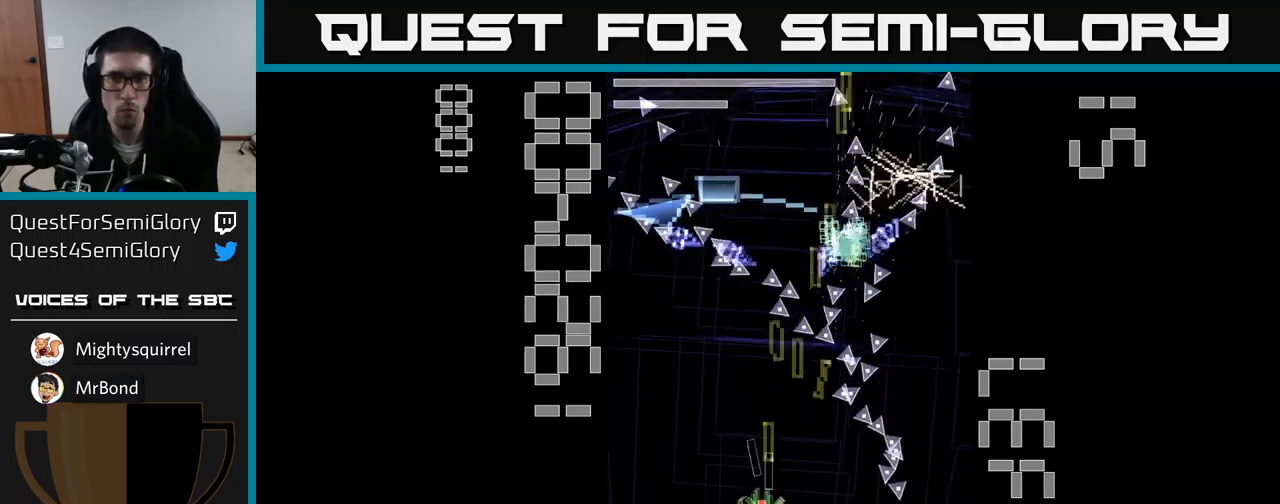
{"buttons": ["A", "X", "DPAD_UP", "DPAD_LEFT"], "events": []}
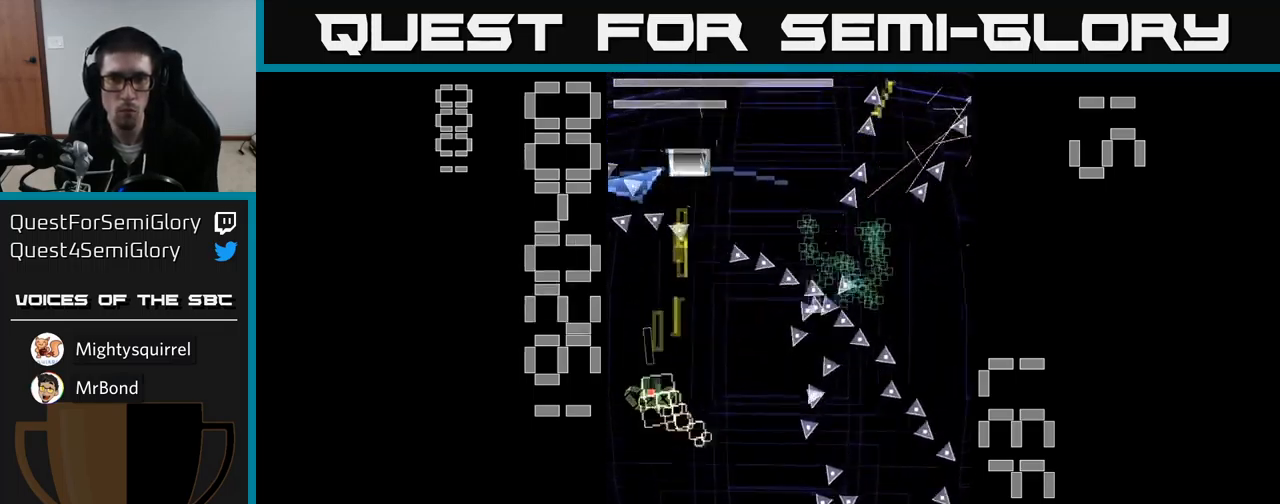
{"buttons": ["A", "X", "DPAD_UP"], "events": [[184, "DPAD_LEFT", "up"], [200, "X", "up"], [217, "DPAD_UP", "up"], [234, "DPAD_RIGHT", "down"], [284, "DPAD_DOWN", "down"], [284, "X", "down"], [384, "DPAD_DOWN", "up"], [384, "DPAD_RIGHT", "up"], [450, "DPAD_UP", "down"]]}
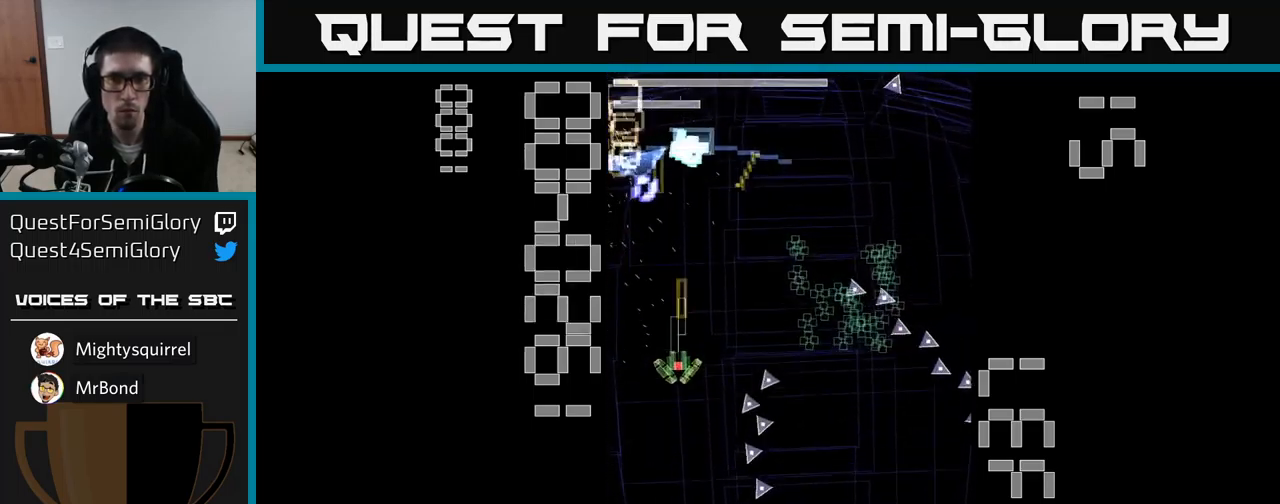
{"buttons": ["A", "X", "DPAD_RIGHT"], "events": [[50, "DPAD_RIGHT", "down"], [100, "DPAD_UP", "up"]]}
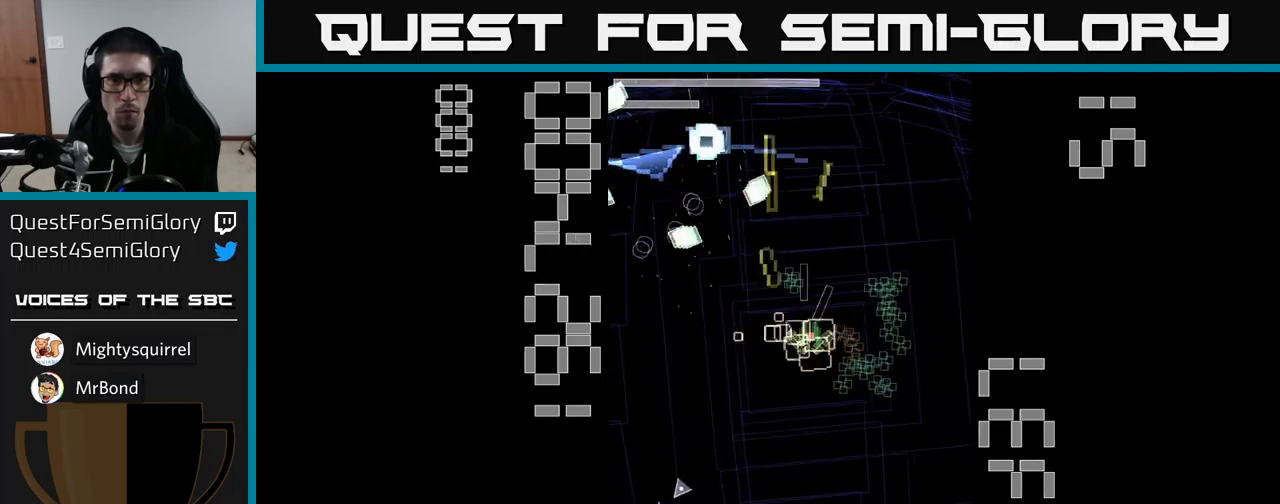
{"buttons": ["A", "X", "DPAD_LEFT"], "events": [[100, "DPAD_DOWN", "down"], [150, "DPAD_RIGHT", "up"], [200, "DPAD_DOWN", "up"], [216, "DPAD_LEFT", "down"], [350, "DPAD_LEFT", "up"], [383, "DPAD_UP", "down"], [500, "DPAD_LEFT", "down"], [500, "DPAD_UP", "up"]]}
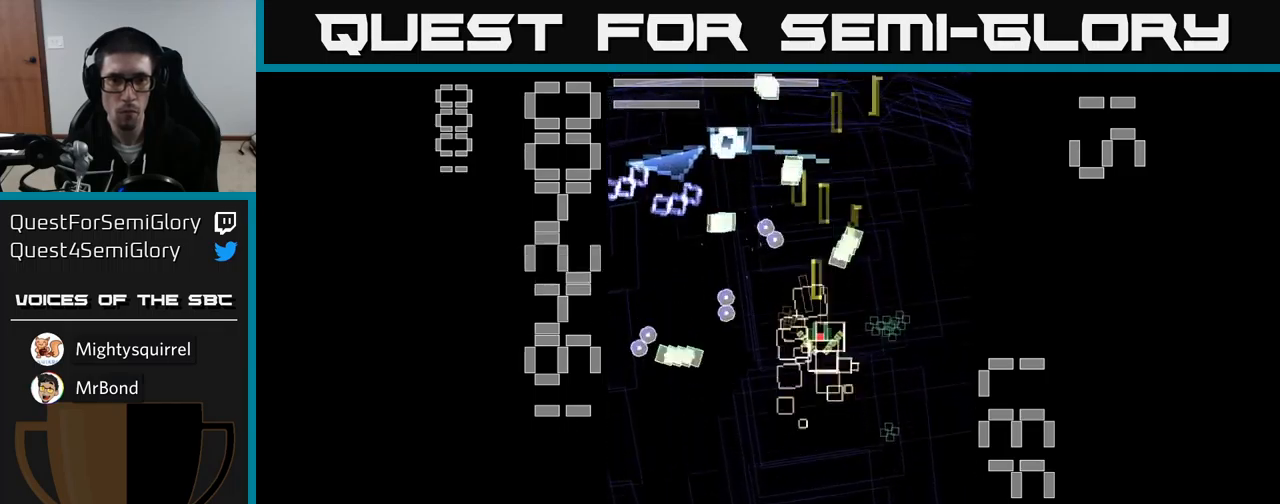
{"buttons": ["A", "X", "DPAD_LEFT"], "events": [[16, "DPAD_DOWN", "down"], [83, "DPAD_LEFT", "up"], [350, "DPAD_LEFT", "down"], [483, "DPAD_DOWN", "up"]]}
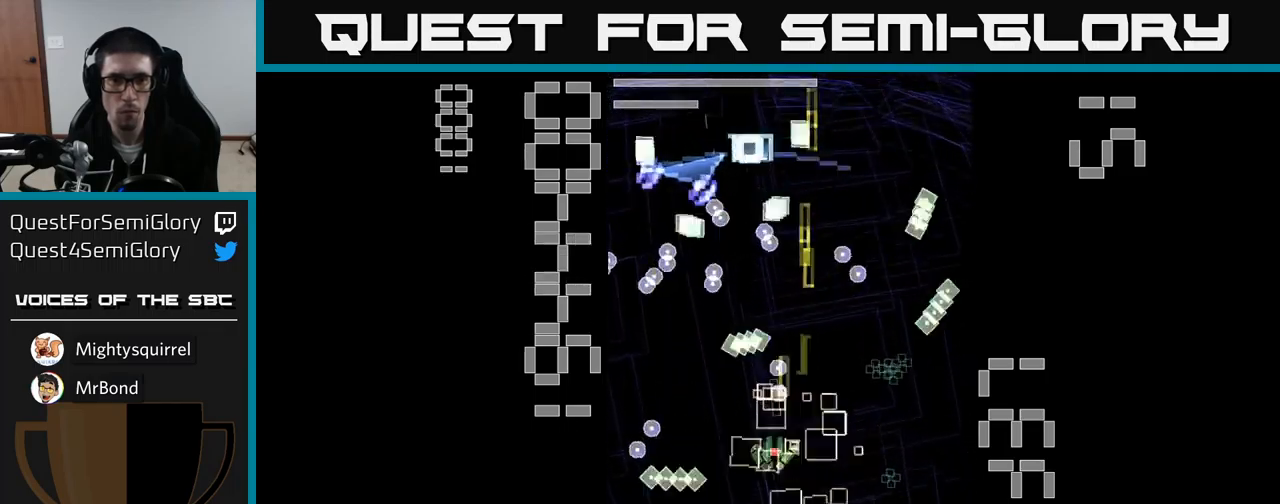
{"buttons": ["A", "X", "DPAD_DOWN", "DPAD_RIGHT"], "events": [[116, "DPAD_DOWN", "down"], [133, "DPAD_LEFT", "up"], [150, "X", "up"], [166, "DPAD_RIGHT", "down"], [250, "X", "down"]]}
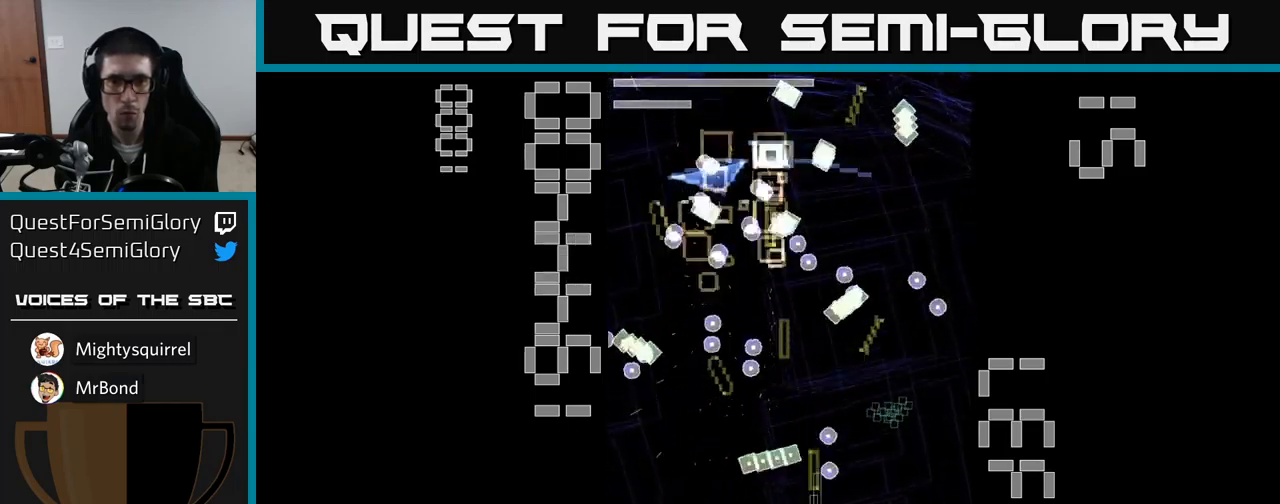
{"buttons": ["A", "X", "DPAD_UP"], "events": [[150, "DPAD_DOWN", "up"], [183, "DPAD_RIGHT", "up"], [416, "DPAD_LEFT", "down"], [433, "DPAD_UP", "down"], [483, "DPAD_LEFT", "up"]]}
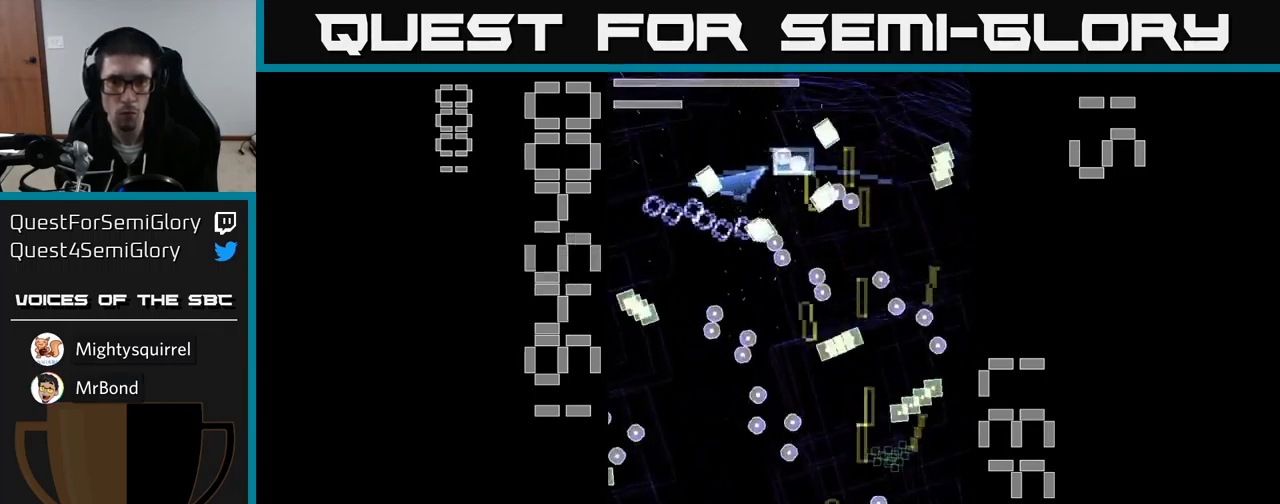
{"buttons": ["A", "X", "DPAD_DOWN", "DPAD_LEFT"], "events": [[200, "DPAD_UP", "up"], [233, "DPAD_RIGHT", "down"], [316, "DPAD_RIGHT", "up"], [333, "DPAD_DOWN", "down"], [366, "DPAD_LEFT", "down"]]}
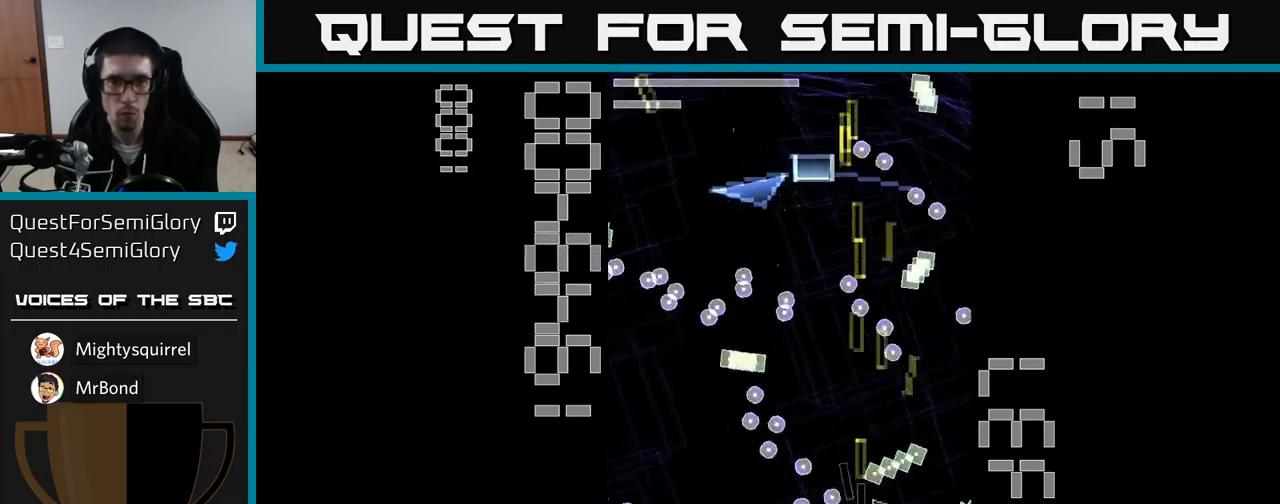
{"buttons": ["A", "X"], "events": [[250, "DPAD_DOWN", "up"], [283, "X", "up"], [316, "DPAD_LEFT", "up"], [366, "DPAD_RIGHT", "down"], [366, "X", "down"], [383, "DPAD_DOWN", "down"], [416, "DPAD_DOWN", "up"], [416, "DPAD_RIGHT", "up"]]}
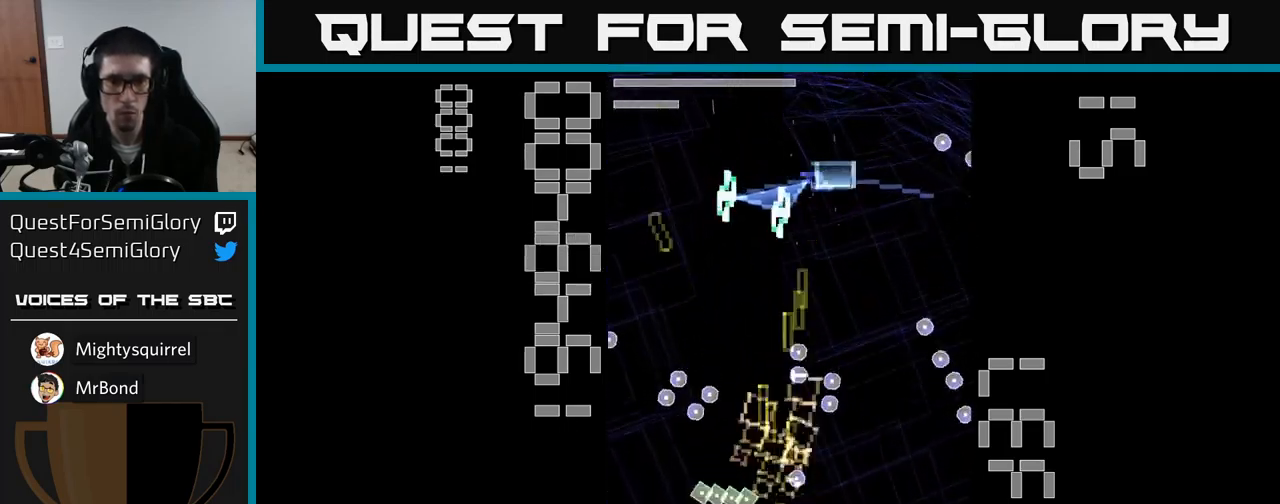
{"buttons": ["A", "X", "DPAD_UP"], "events": [[233, "DPAD_UP", "down"], [250, "DPAD_LEFT", "down"], [316, "DPAD_LEFT", "up"]]}
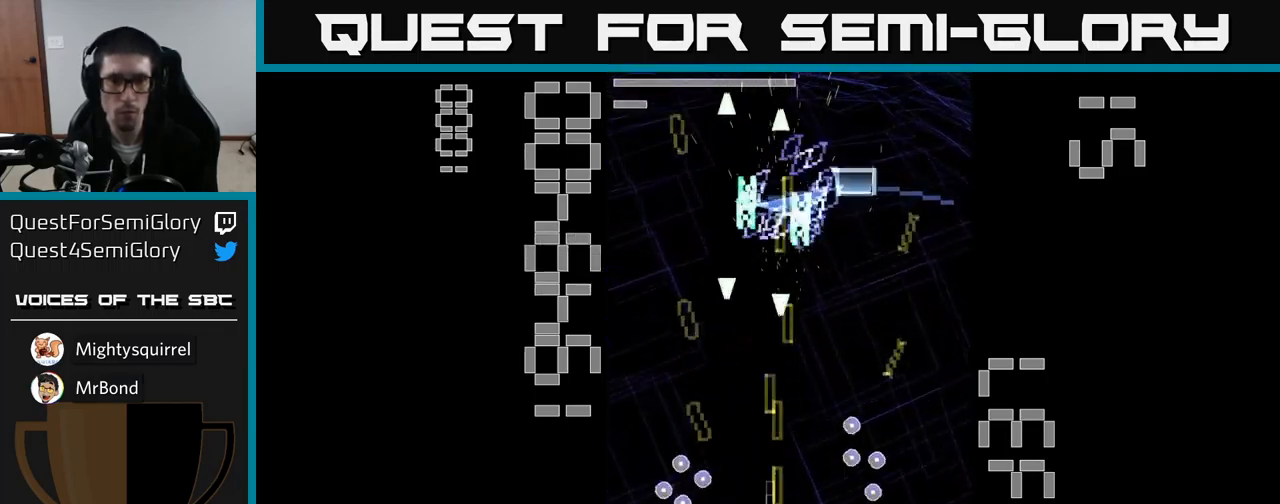
{"buttons": ["A", "X"], "events": [[216, "DPAD_RIGHT", "down"], [216, "DPAD_UP", "up"], [266, "X", "up"], [283, "DPAD_DOWN", "down"], [300, "DPAD_RIGHT", "up"], [366, "X", "down"], [433, "DPAD_RIGHT", "down"], [483, "DPAD_DOWN", "up"], [483, "DPAD_RIGHT", "up"]]}
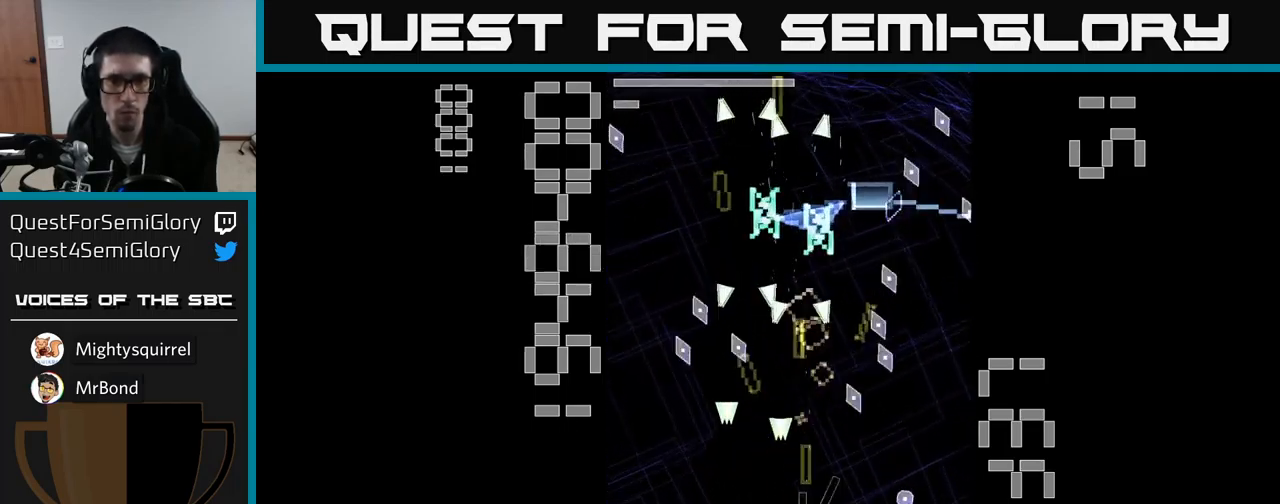
{"buttons": ["A", "X"], "events": [[233, "DPAD_UP", "down"], [400, "DPAD_UP", "up"]]}
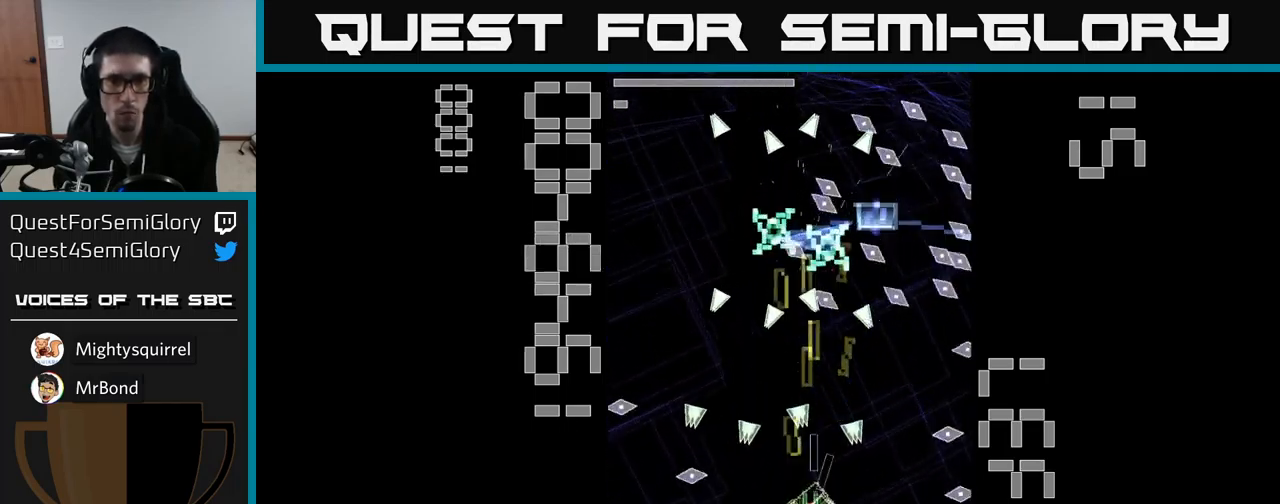
{"buttons": ["A", "X"], "events": [[50, "DPAD_LEFT", "down"], [100, "DPAD_LEFT", "up"], [133, "X", "up"], [217, "X", "down"]]}
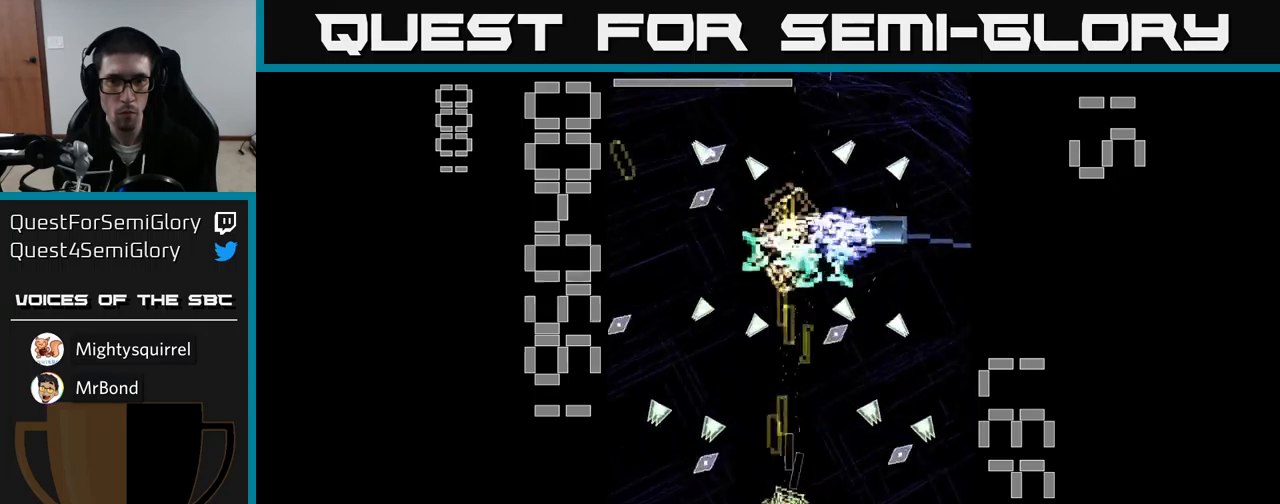
{"buttons": ["A", "X", "DPAD_UP", "DPAD_RIGHT"], "events": [[333, "DPAD_RIGHT", "down"], [450, "DPAD_UP", "down"]]}
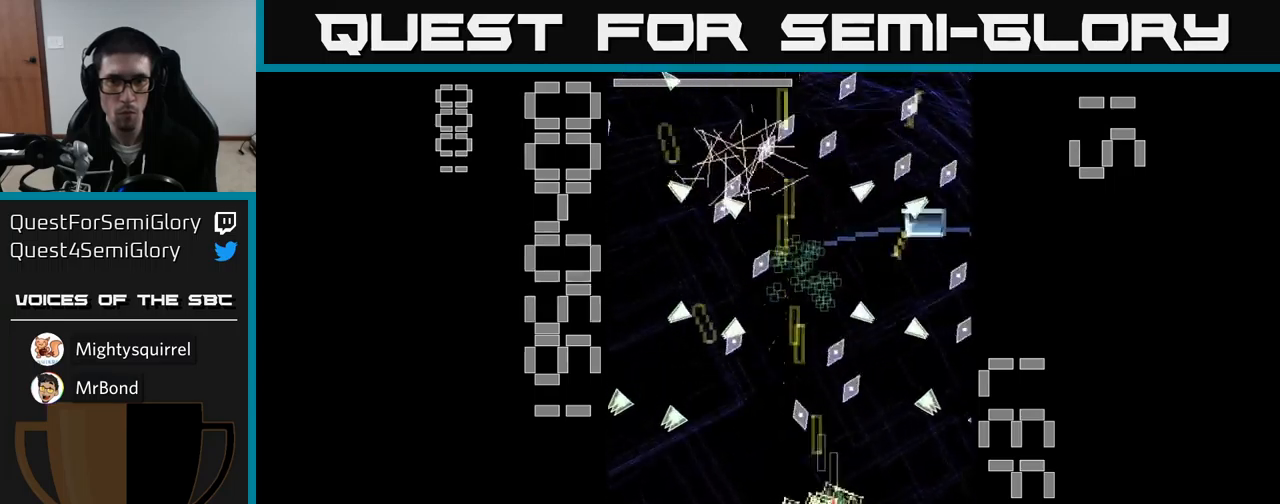
{"buttons": ["A", "X", "DPAD_UP"], "events": [[17, "DPAD_RIGHT", "up"], [133, "DPAD_LEFT", "down"], [350, "DPAD_LEFT", "up"], [400, "DPAD_LEFT", "down"], [433, "DPAD_LEFT", "up"]]}
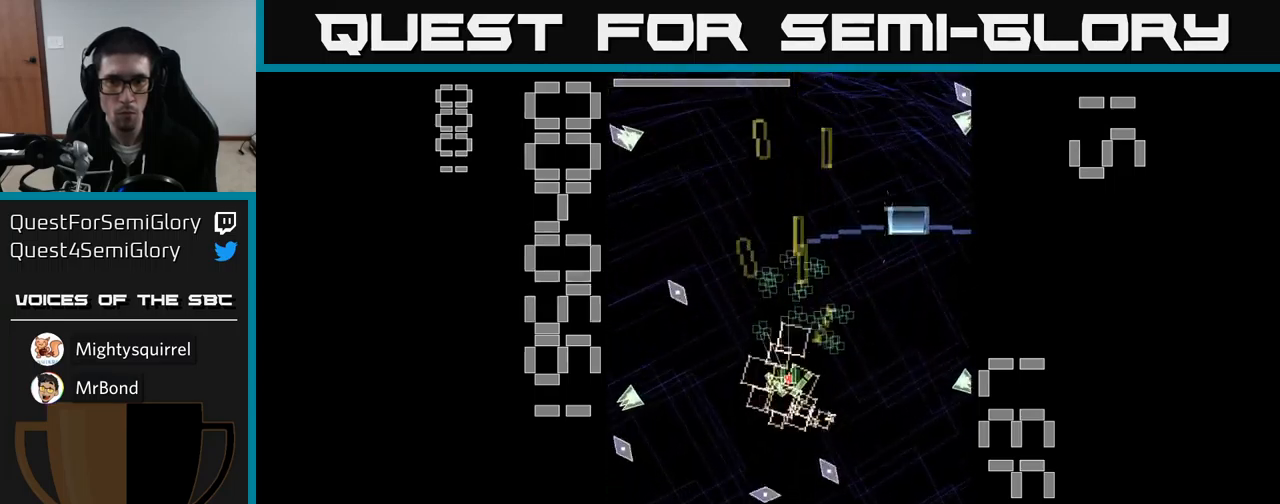
{"buttons": ["A", "DPAD_DOWN"], "events": [[167, "DPAD_RIGHT", "down"], [283, "DPAD_UP", "up"], [417, "DPAD_DOWN", "down"], [433, "DPAD_RIGHT", "up"], [433, "X", "up"]]}
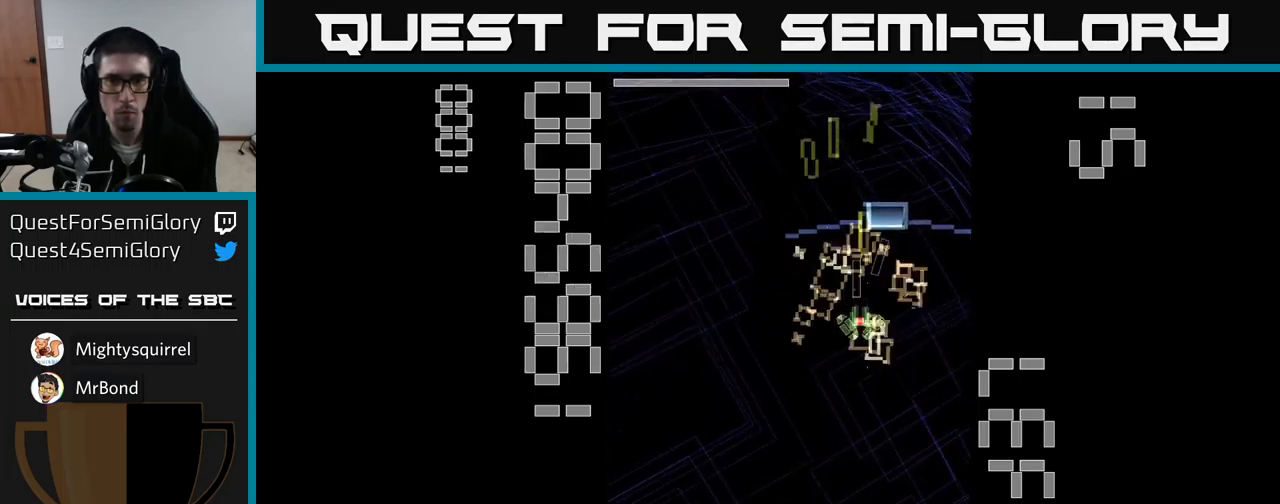
{"buttons": ["A", "X"], "events": [[17, "X", "down"], [250, "DPAD_DOWN", "up"]]}
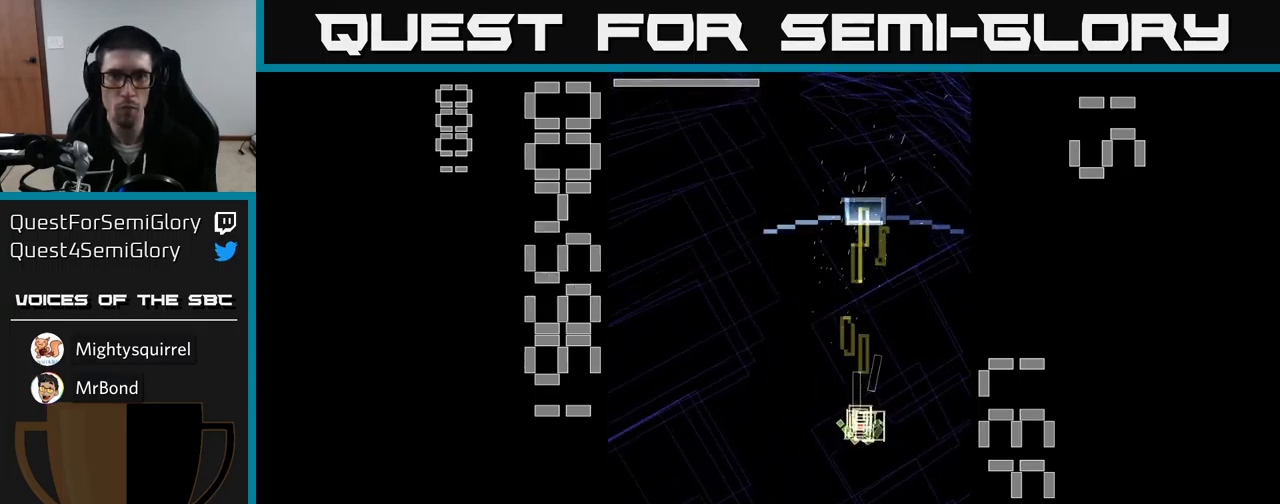
{"buttons": ["A", "X", "DPAD_UP"], "events": [[250, "DPAD_LEFT", "down"], [267, "DPAD_UP", "down"], [367, "DPAD_LEFT", "up"]]}
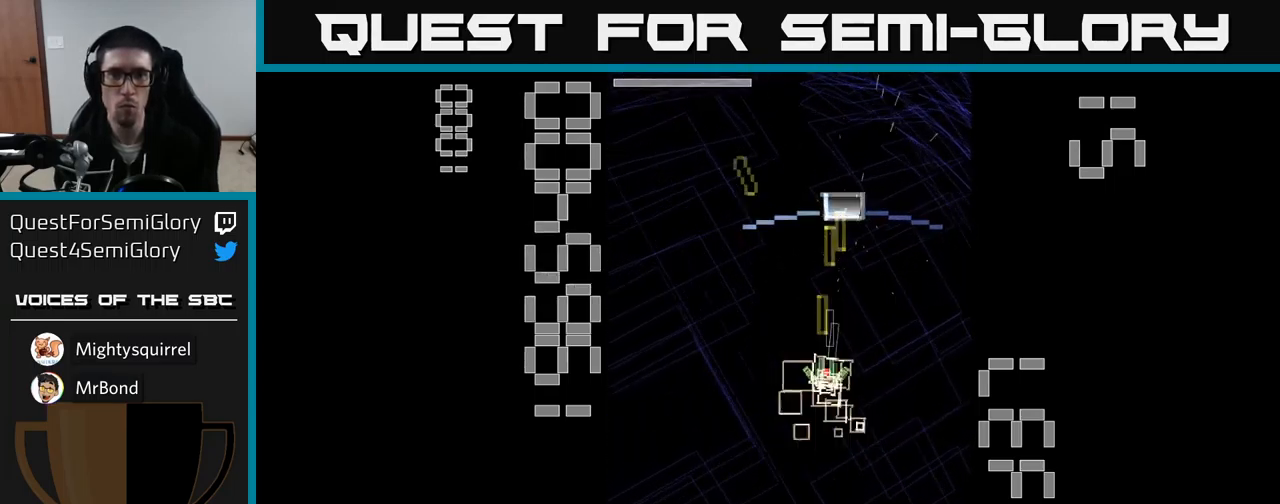
{"buttons": ["A", "X", "DPAD_DOWN"], "events": [[167, "DPAD_UP", "up"], [183, "X", "up"], [283, "X", "down"], [433, "DPAD_DOWN", "down"]]}
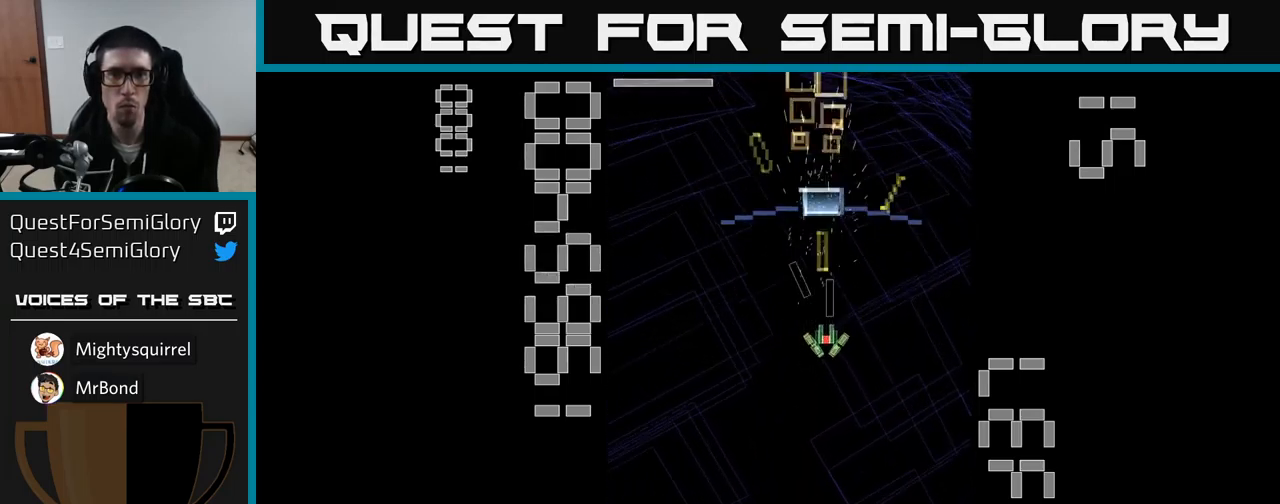
{"buttons": ["A", "X"], "events": [[133, "DPAD_LEFT", "down"], [283, "DPAD_LEFT", "up"], [383, "DPAD_DOWN", "up"]]}
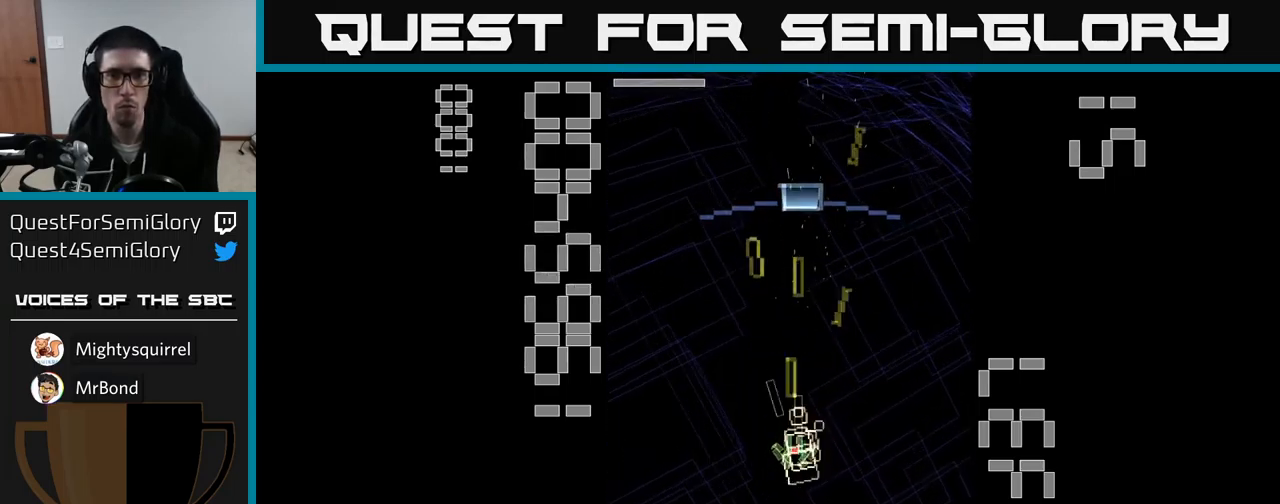
{"buttons": ["A", "X", "DPAD_UP"], "events": [[117, "DPAD_LEFT", "down"], [133, "DPAD_UP", "down"], [233, "DPAD_LEFT", "up"]]}